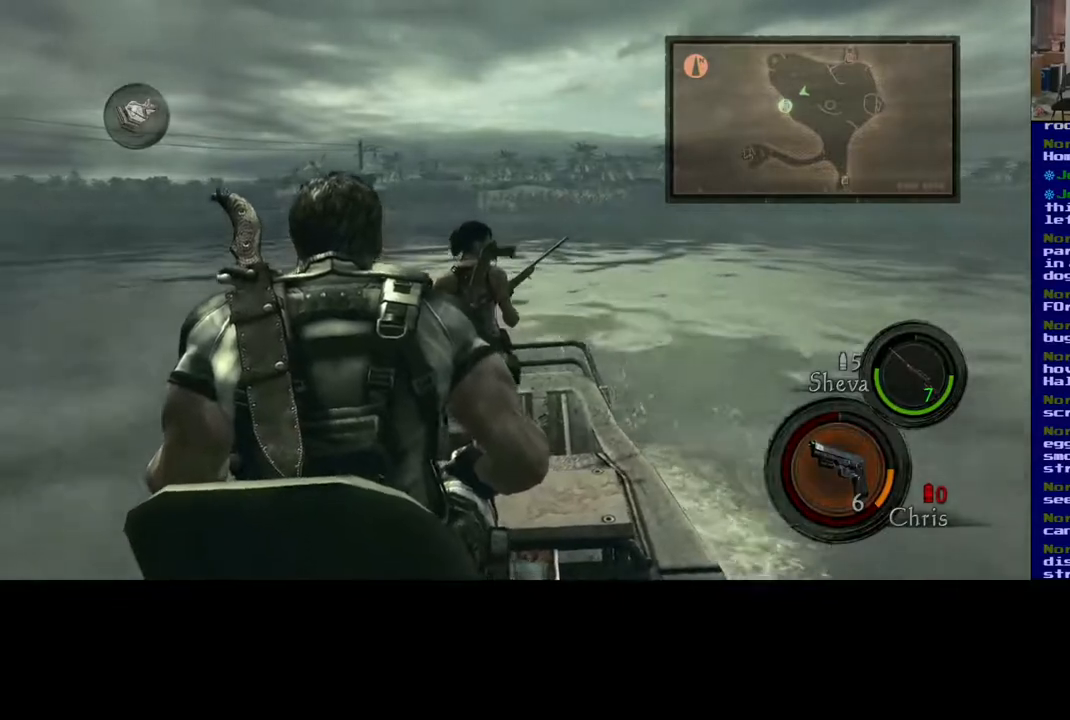
Gameplay with a controller (Xbox layout); each line is a JSON object with the inputs held at the frame after it. "events" lists button and stick changes between this image and that frame as [ms after this image, input, new state], when the widget could be followed in between.
{"buttons": ["R2"], "left_stick": "center", "right_stick": "center", "events": [[150, "left_stick", "center"]]}
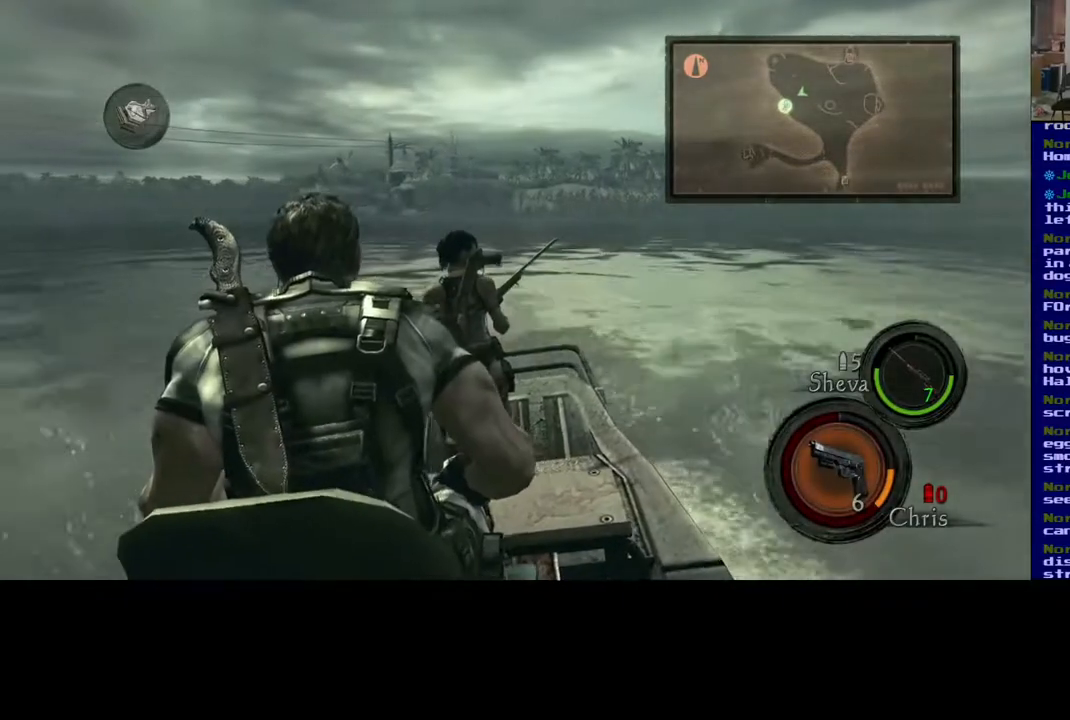
{"buttons": ["R2"], "left_stick": "center", "right_stick": "center", "events": []}
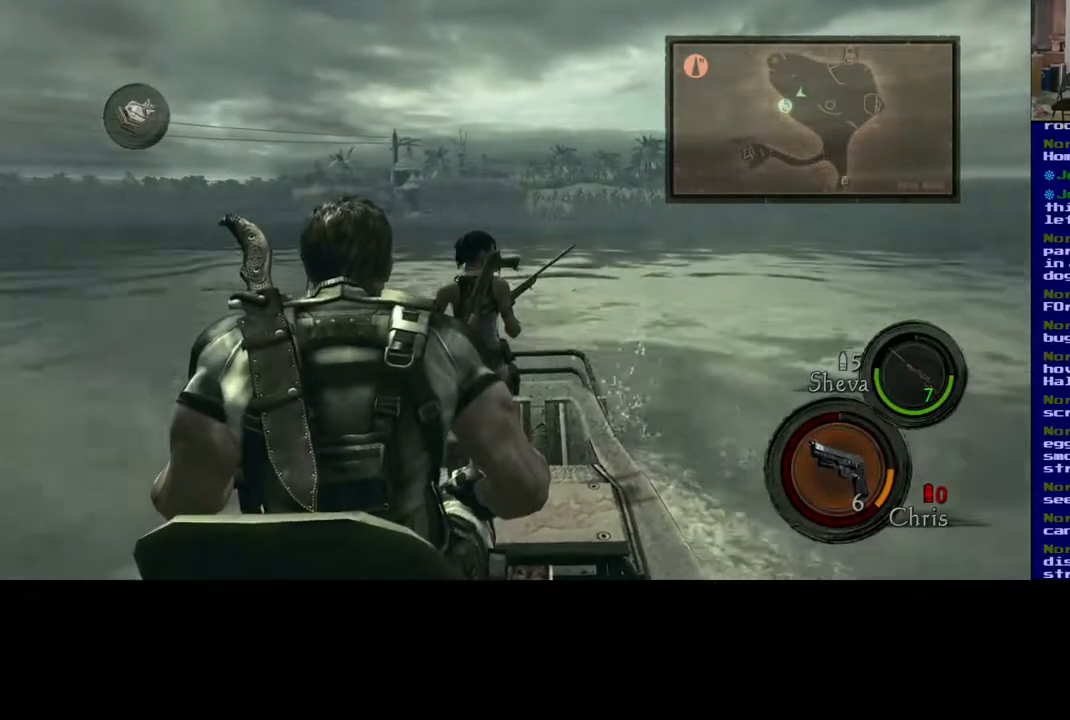
{"buttons": ["R2"], "left_stick": "center", "right_stick": "center", "events": []}
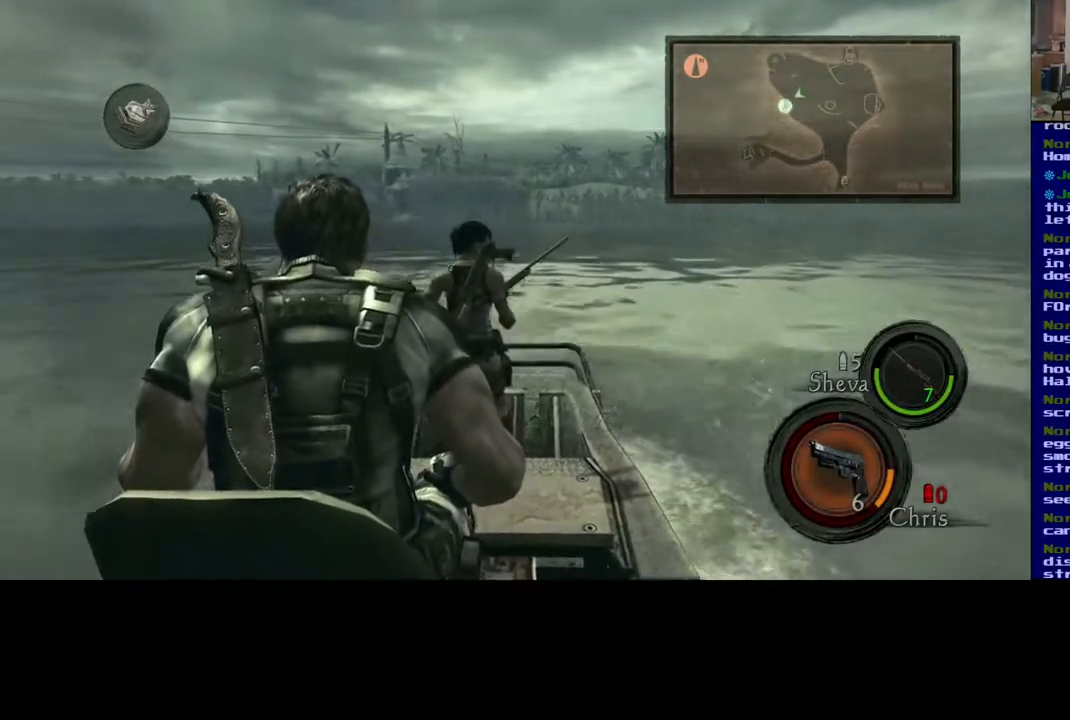
{"buttons": ["R2"], "left_stick": "left", "right_stick": "center", "events": [[467, "left_stick", "left"]]}
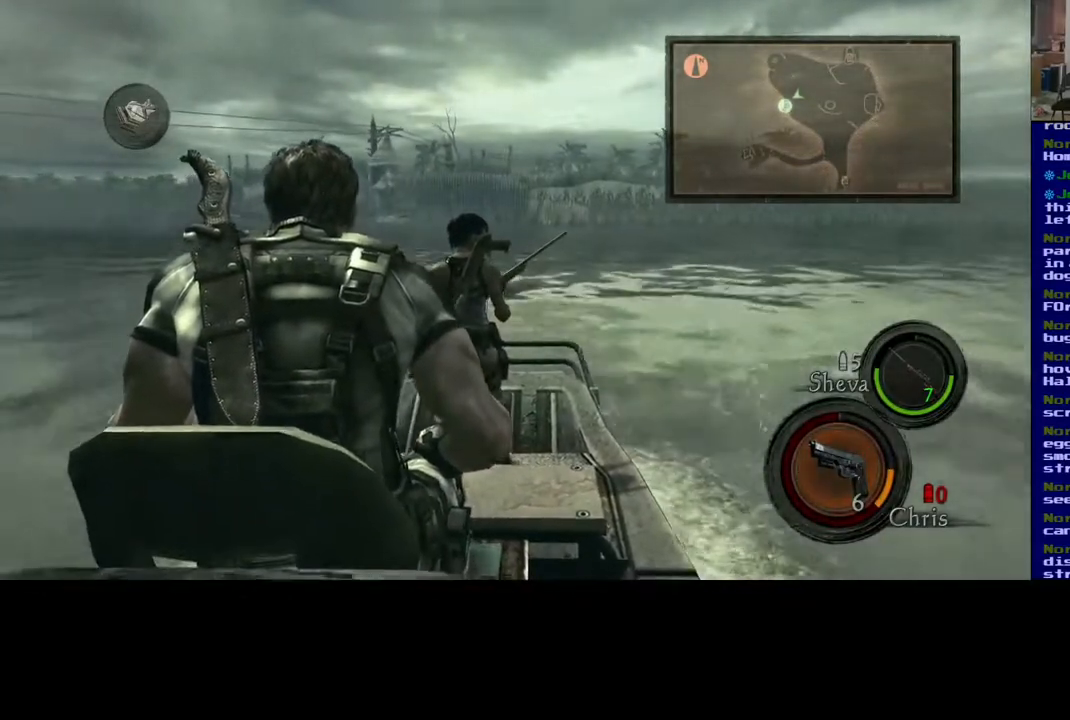
{"buttons": ["R2"], "left_stick": "center", "right_stick": "center", "events": [[317, "left_stick", "center"]]}
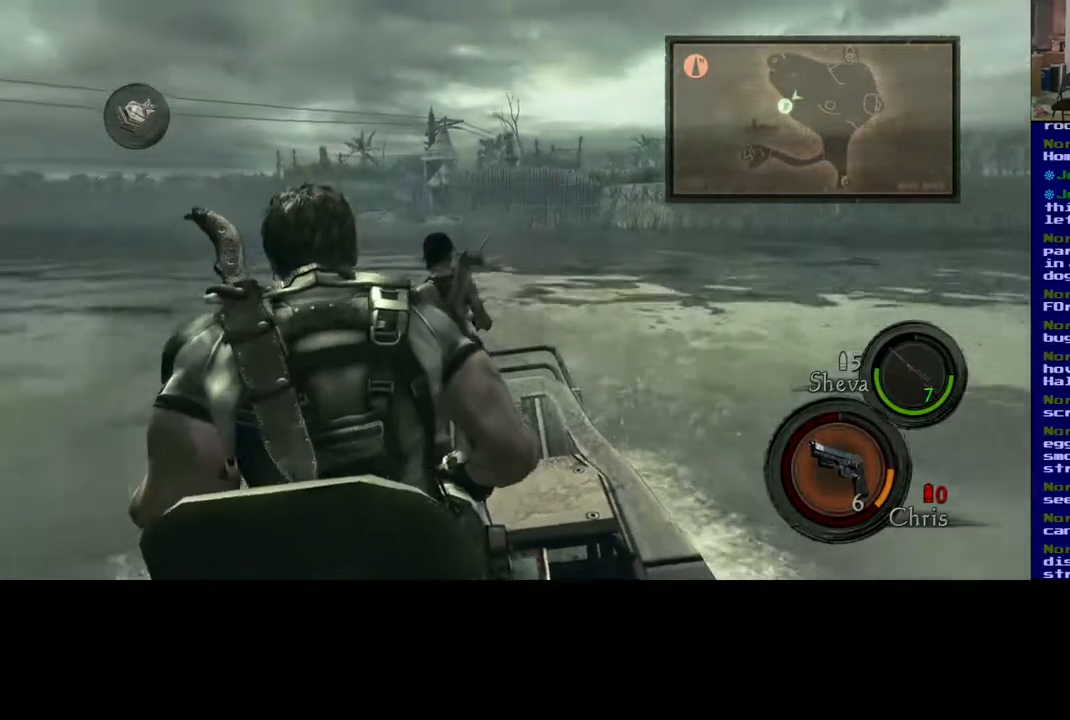
{"buttons": ["R2"], "left_stick": "left", "right_stick": "center", "events": [[300, "left_stick", "left"]]}
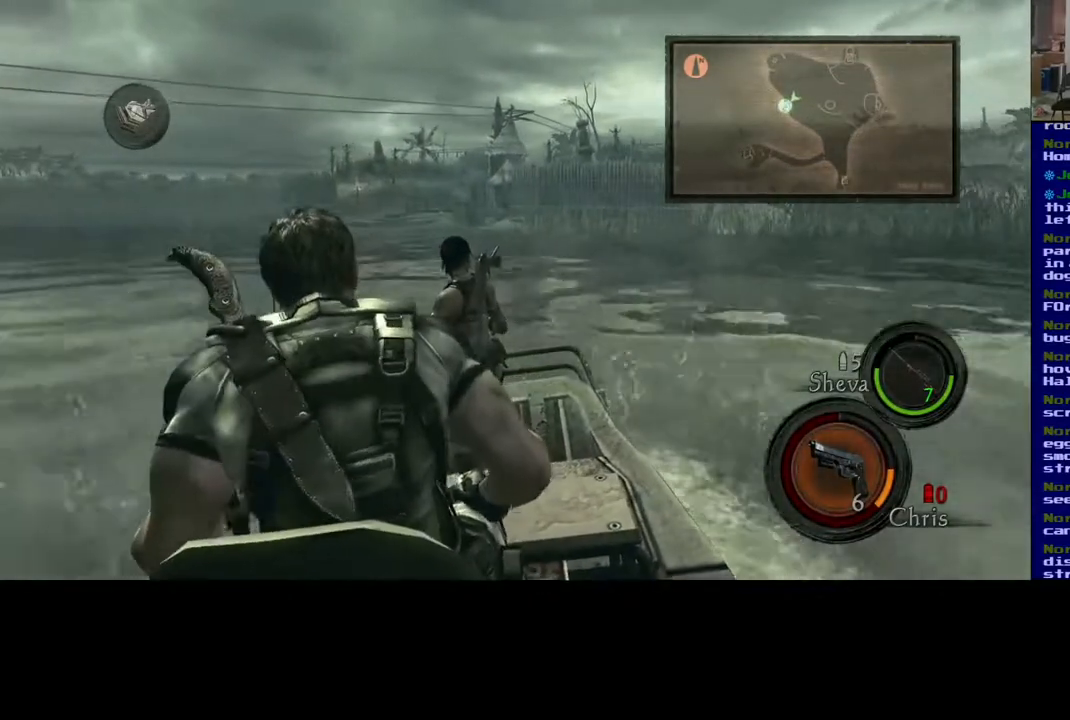
{"buttons": ["R2"], "left_stick": "left", "right_stick": "center", "events": [[17, "left_stick", "center"], [500, "left_stick", "left"]]}
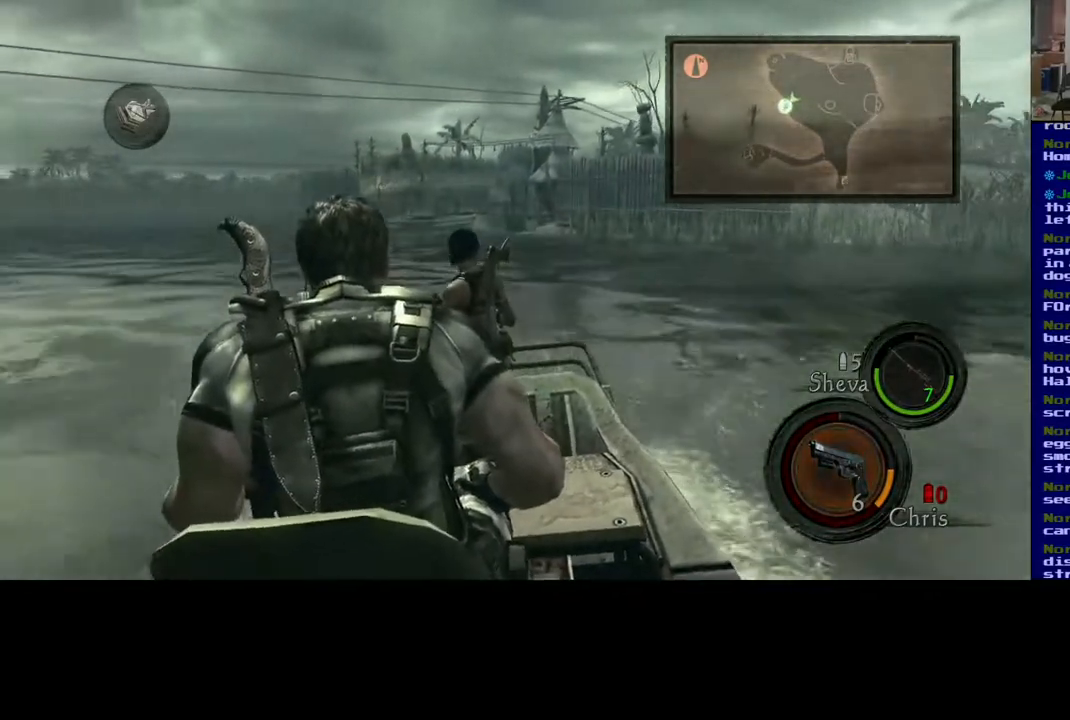
{"buttons": [], "left_stick": "left", "right_stick": "center", "events": [[183, "R2", "up"], [233, "left_stick", "center"], [383, "left_stick", "left"]]}
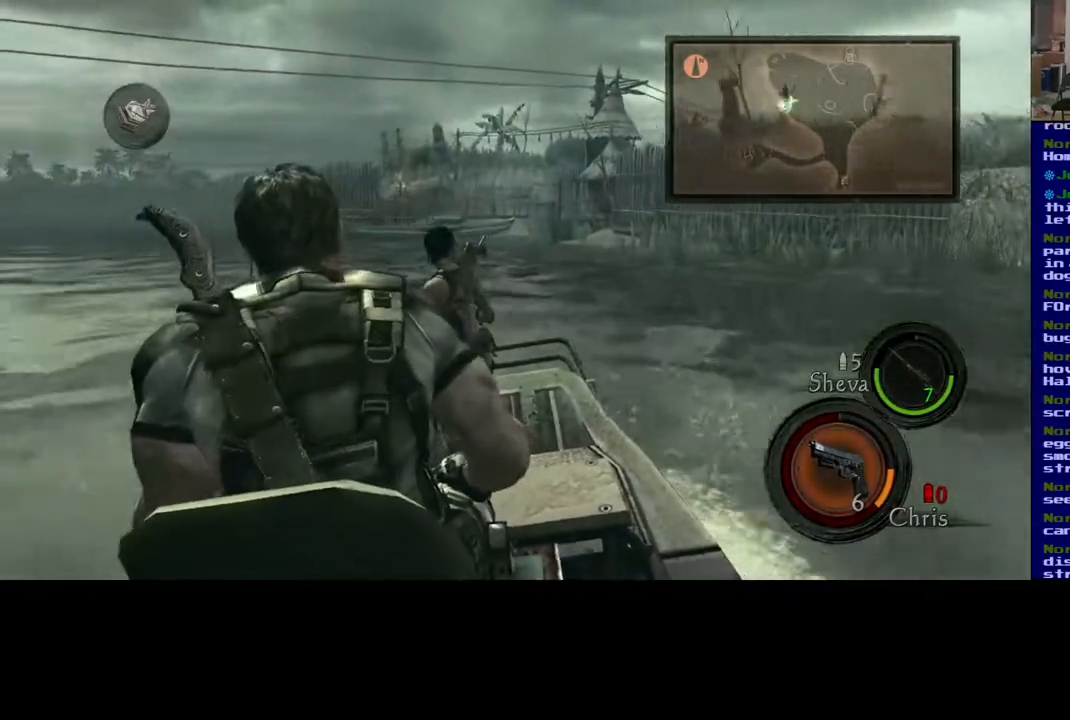
{"buttons": [], "left_stick": "left", "right_stick": "center", "events": []}
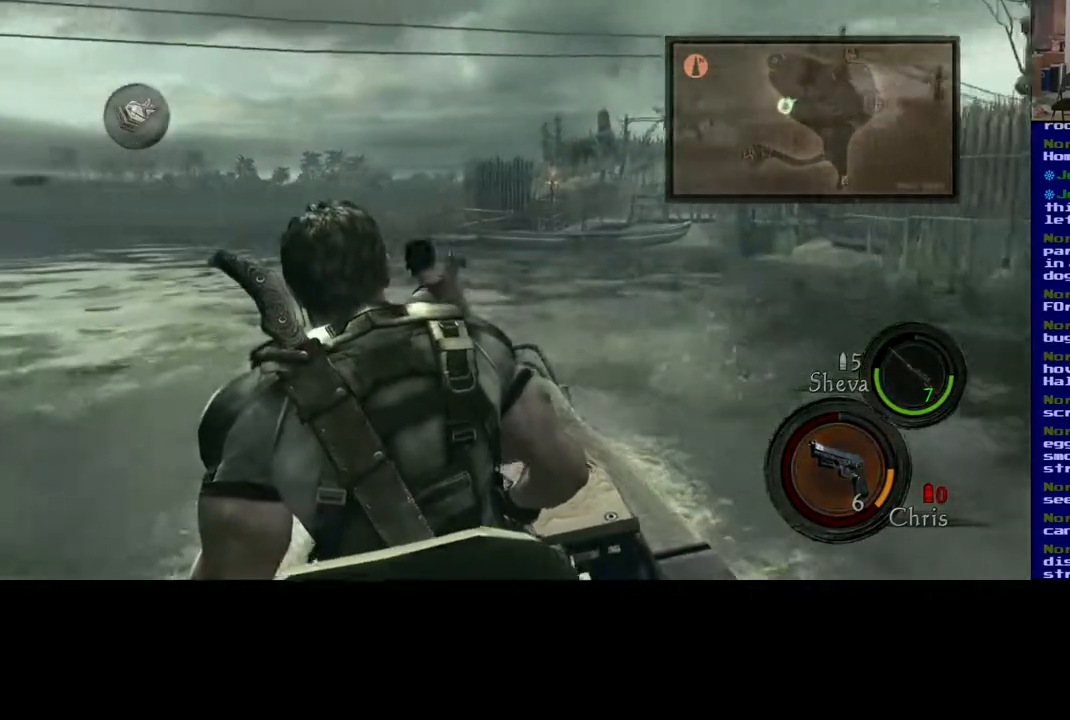
{"buttons": ["R2"], "left_stick": "right", "right_stick": "center", "events": [[183, "R2", "down"], [200, "left_stick", "center"], [350, "left_stick", "right"]]}
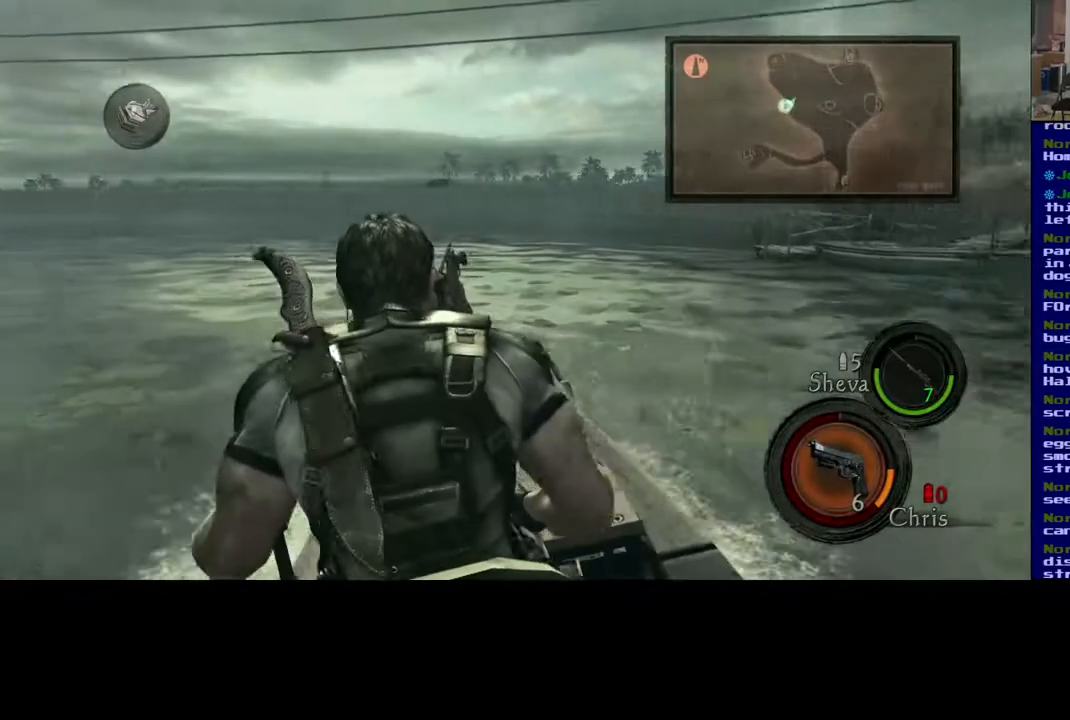
{"buttons": ["R2"], "left_stick": "right", "right_stick": "center", "events": []}
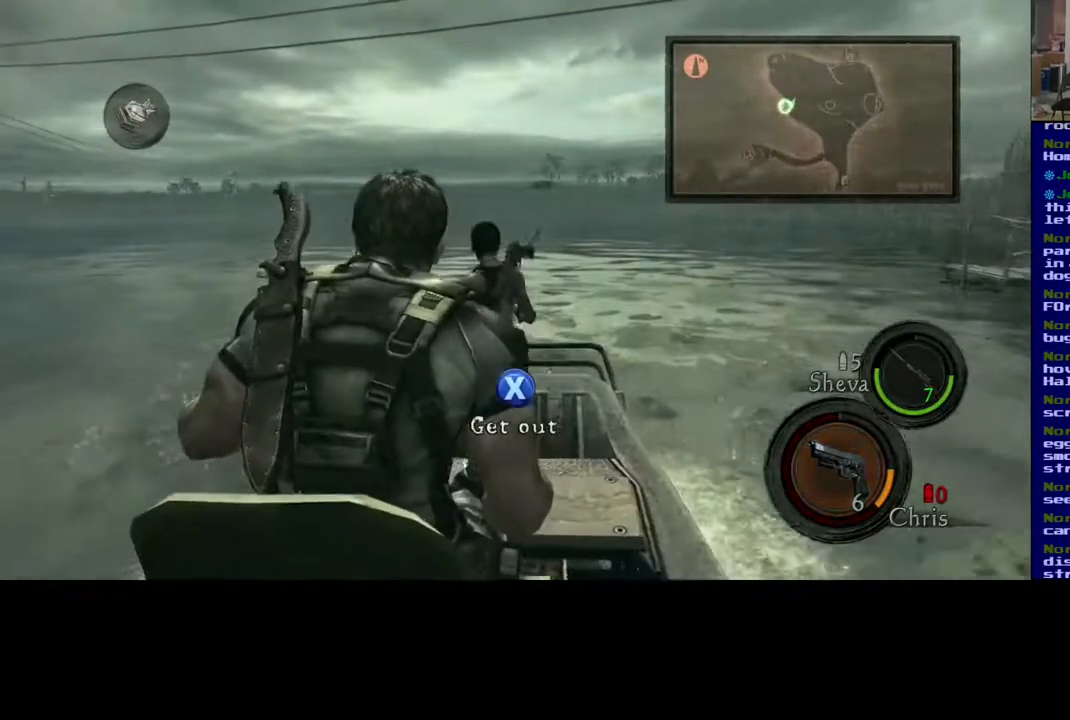
{"buttons": ["R2"], "left_stick": "center", "right_stick": "center", "events": [[117, "R2", "up"], [317, "left_stick", "center"], [350, "R2", "down"]]}
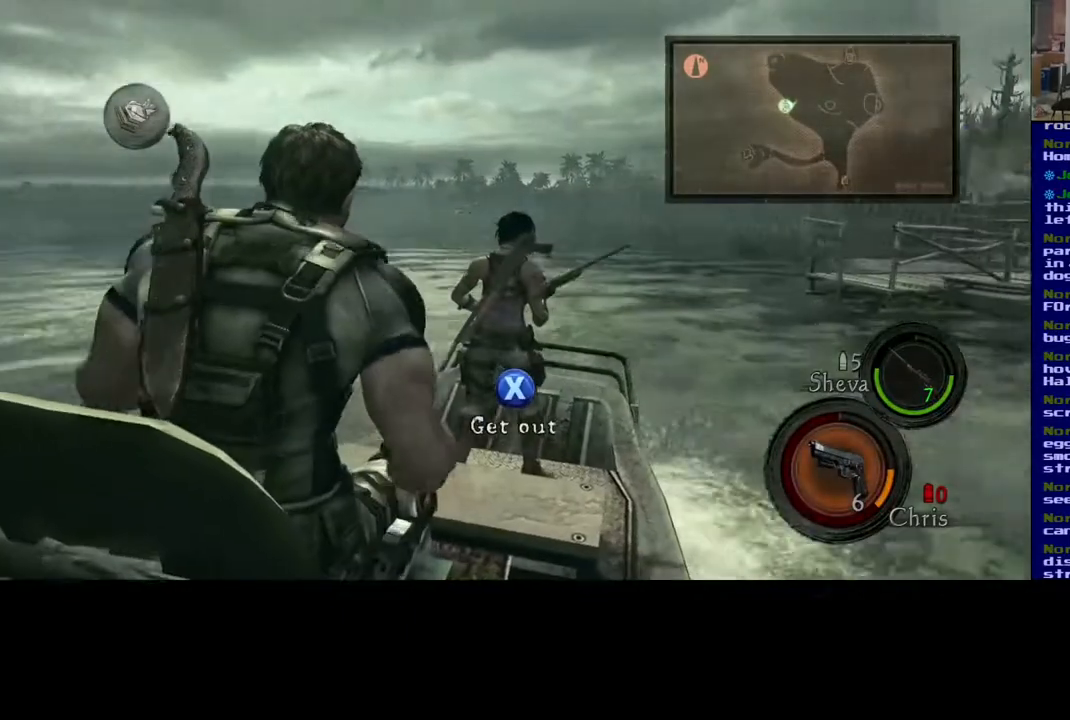
{"buttons": [], "left_stick": "right", "right_stick": "center", "events": [[400, "R2", "up"], [500, "left_stick", "right"]]}
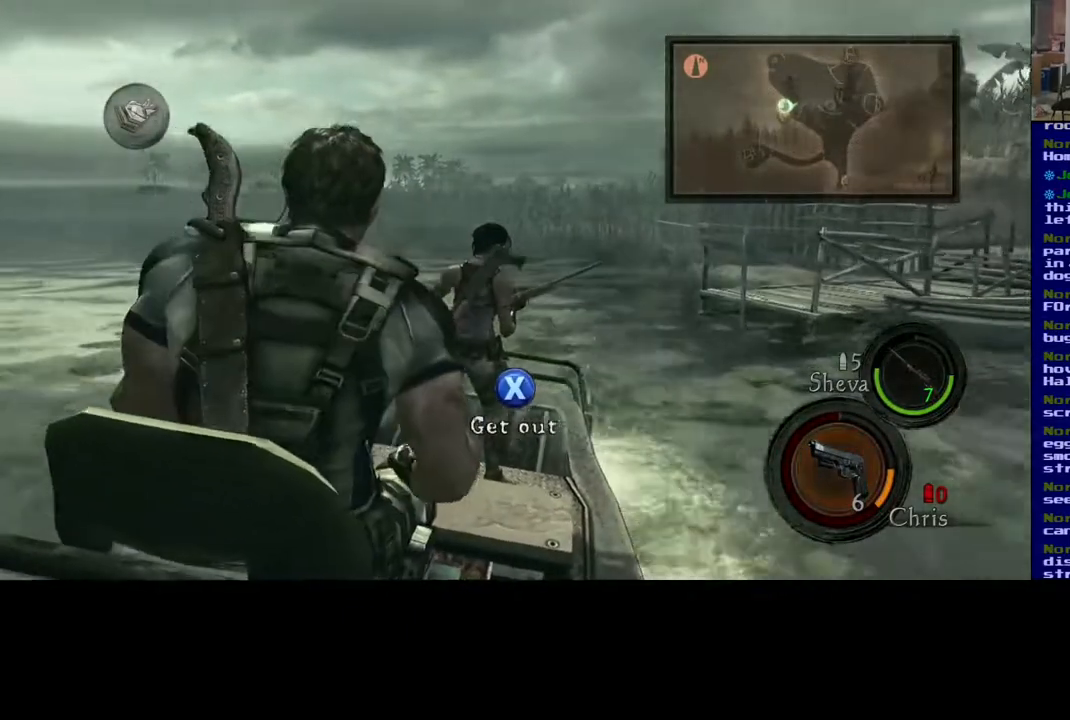
{"buttons": [], "left_stick": "right", "right_stick": "center", "events": []}
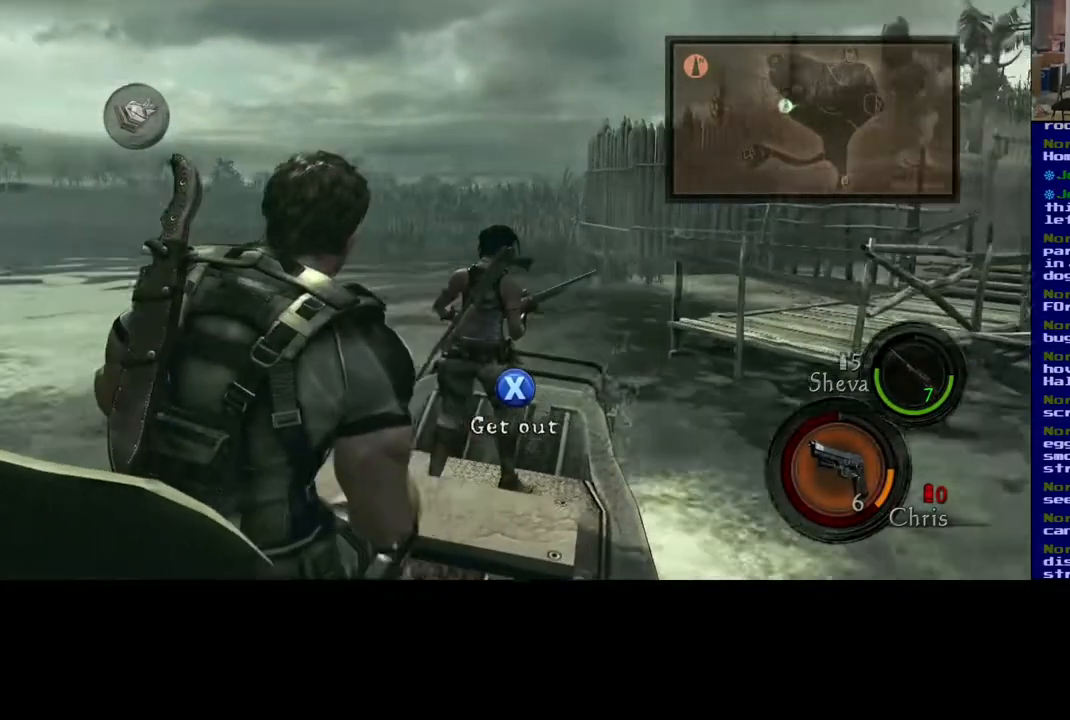
{"buttons": [], "left_stick": "center", "right_stick": "center", "events": [[50, "left_stick", "down-right"], [267, "left_stick", "center"]]}
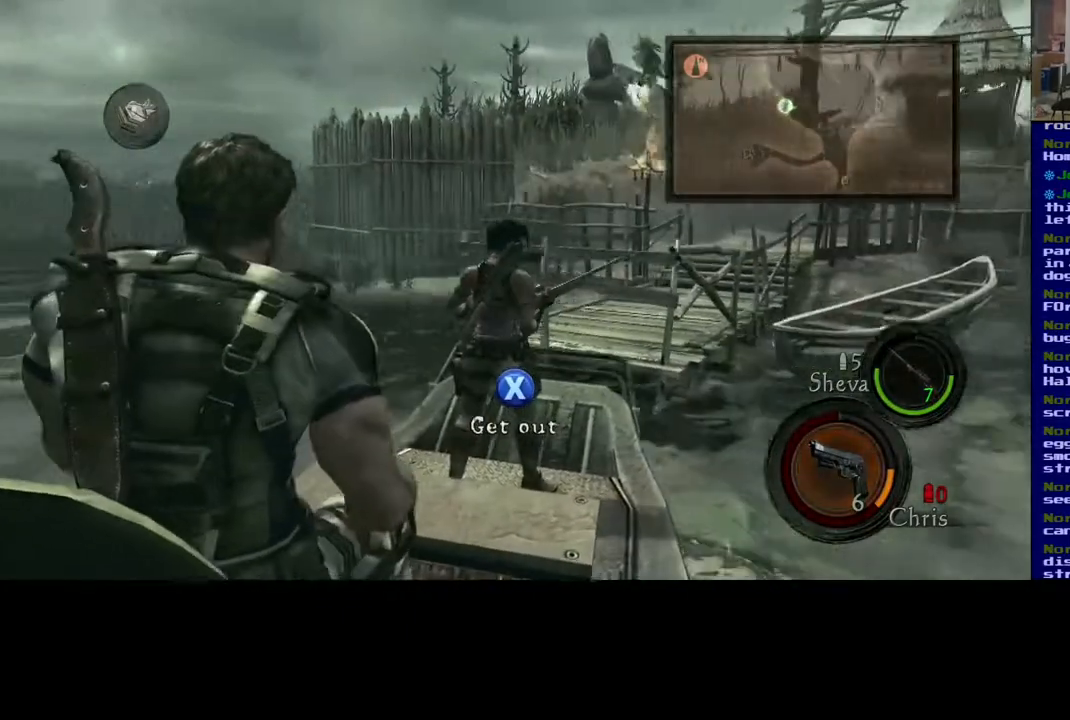
{"buttons": [], "left_stick": "center", "right_stick": "center", "events": [[117, "X", "down"], [283, "X", "up"]]}
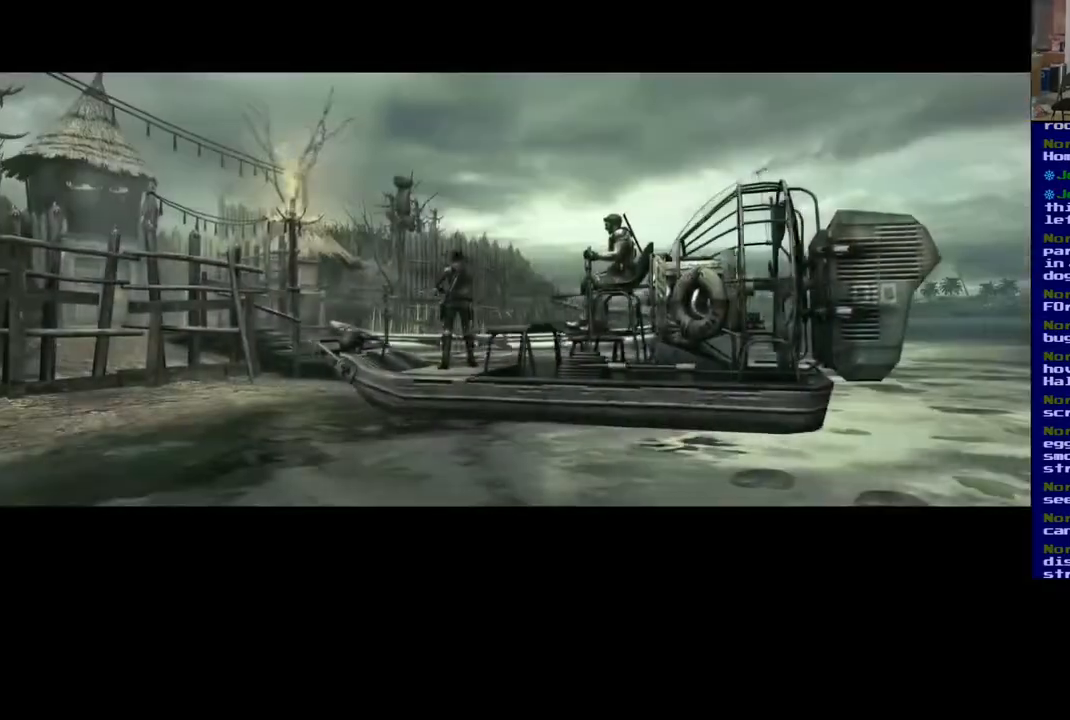
{"buttons": [], "left_stick": "center", "right_stick": "center", "events": []}
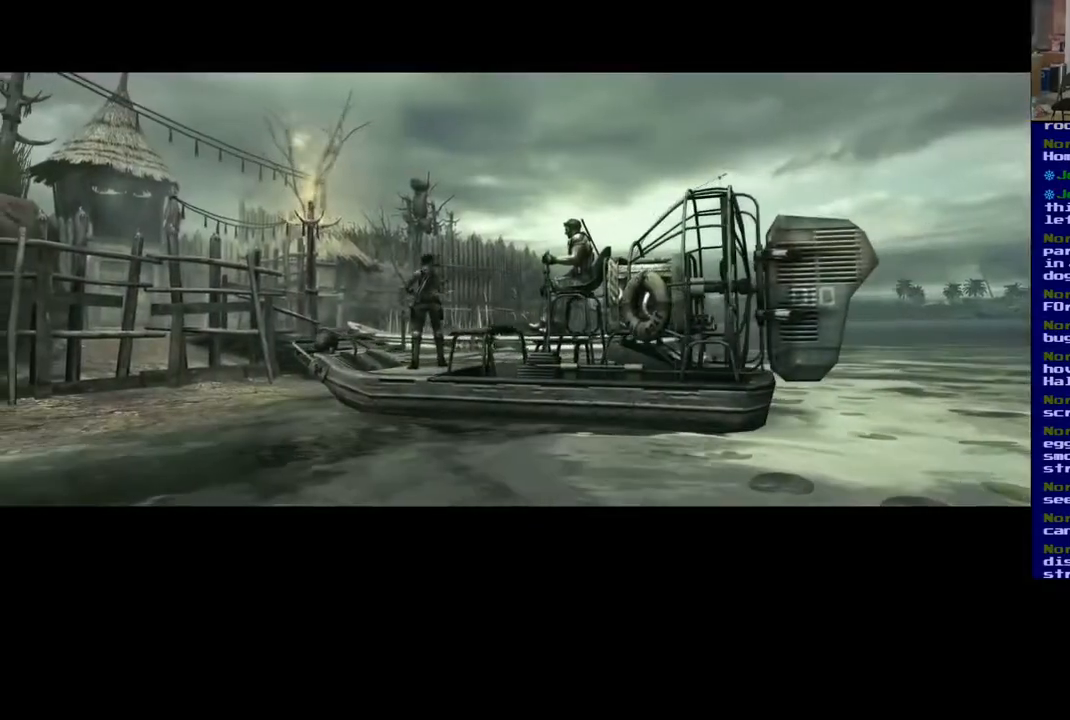
{"buttons": [], "left_stick": "center", "right_stick": "center", "events": []}
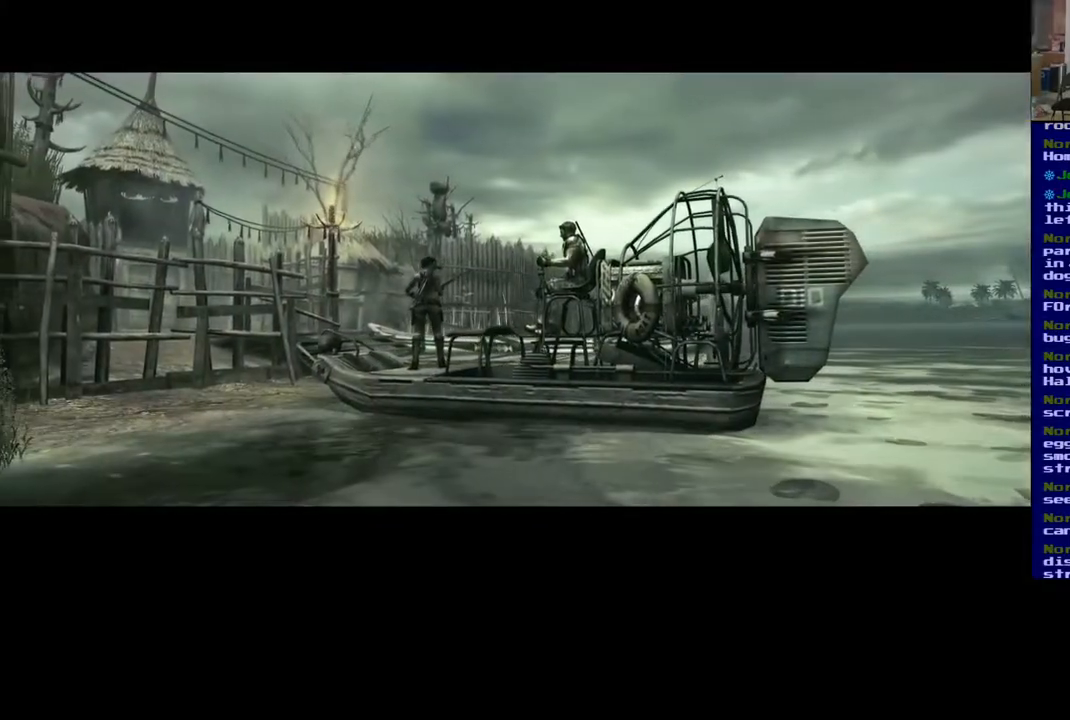
{"buttons": [], "left_stick": "center", "right_stick": "center", "events": []}
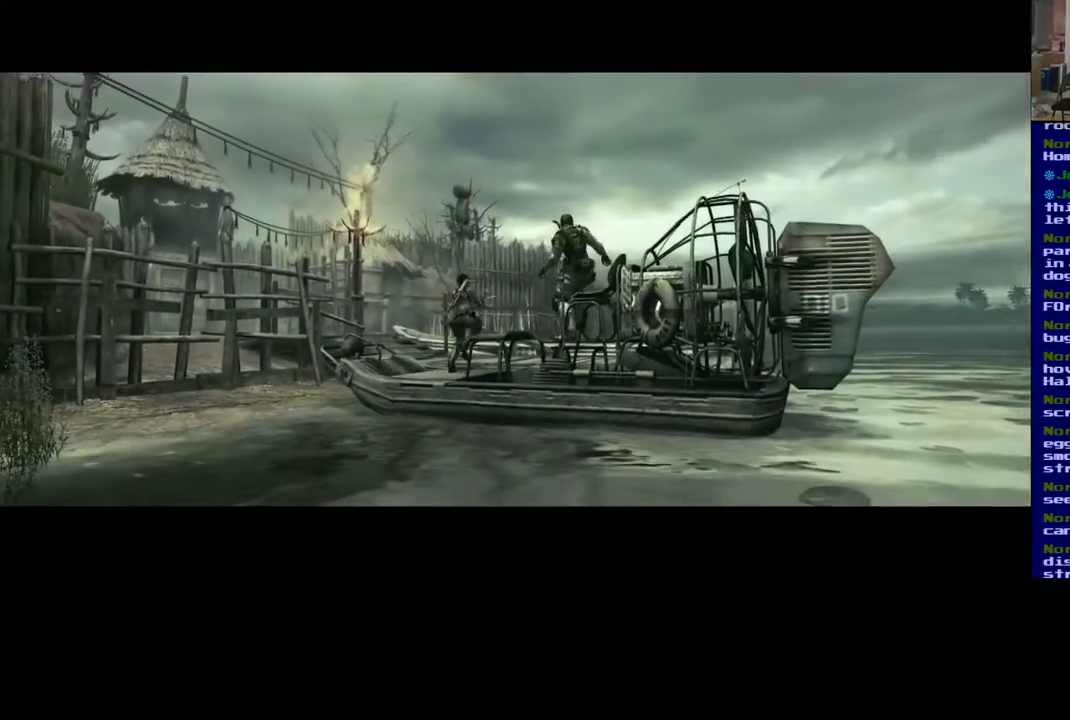
{"buttons": [], "left_stick": "center", "right_stick": "center", "events": []}
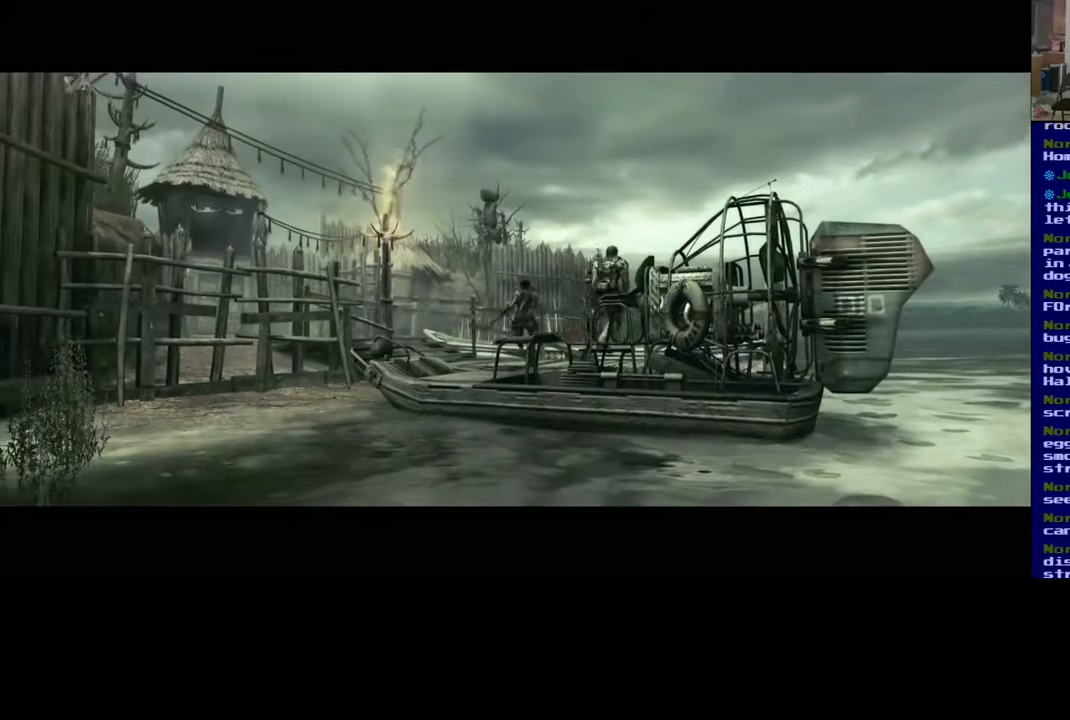
{"buttons": [], "left_stick": "center", "right_stick": "center", "events": []}
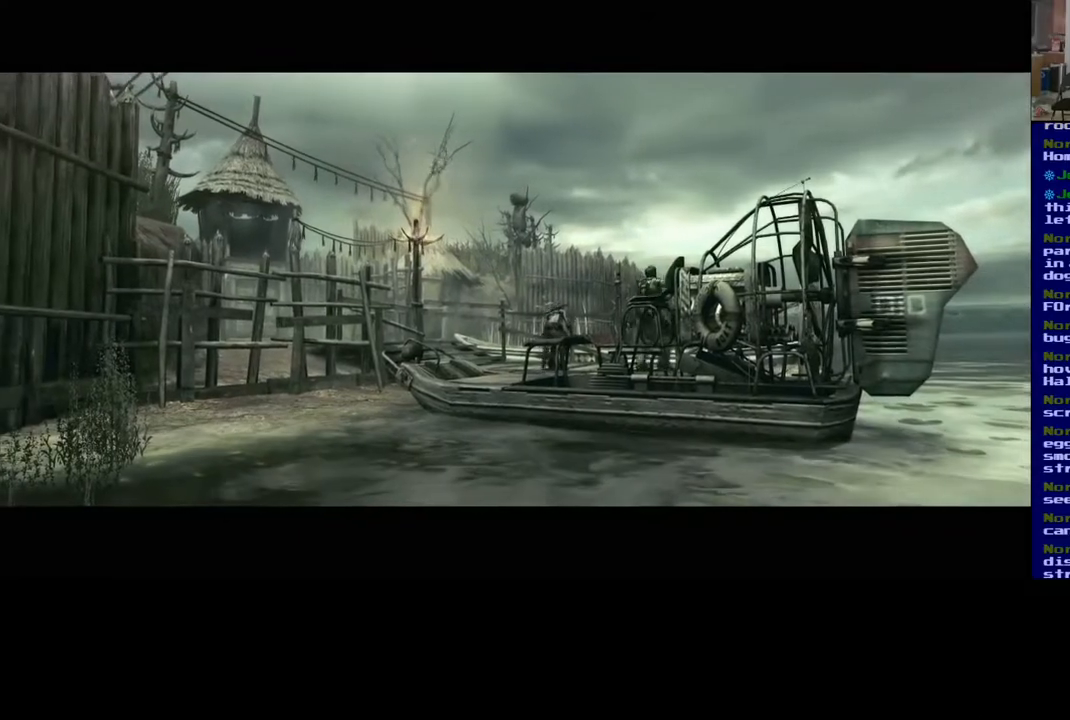
{"buttons": [], "left_stick": "center", "right_stick": "center", "events": []}
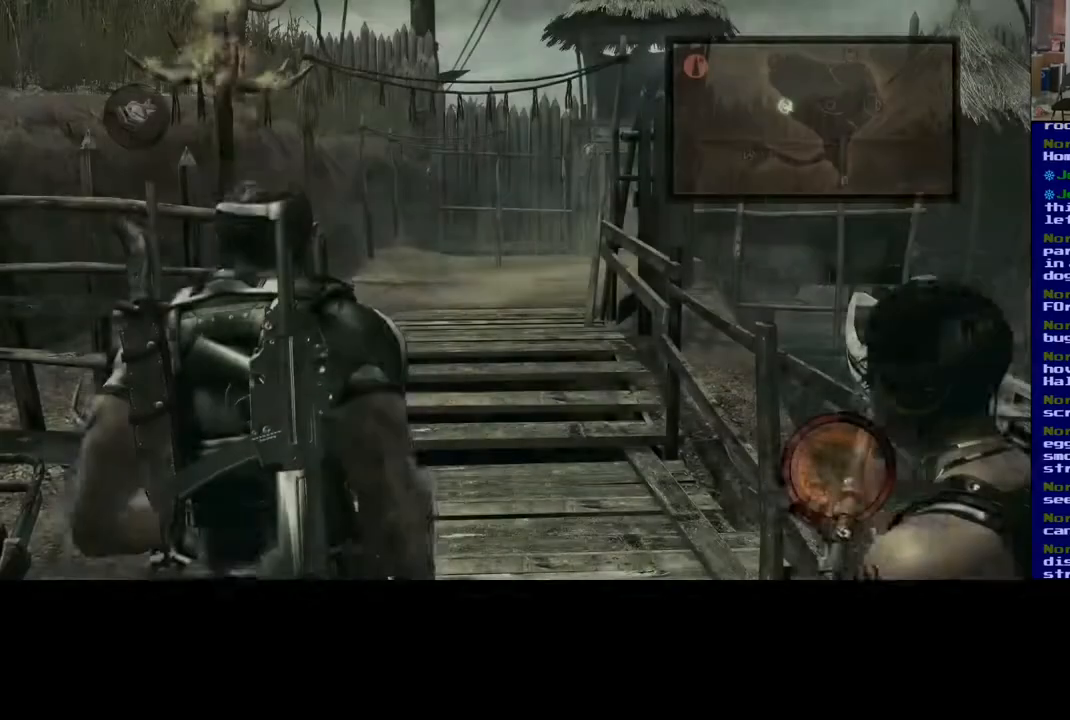
{"buttons": [], "left_stick": "center", "right_stick": "center", "events": []}
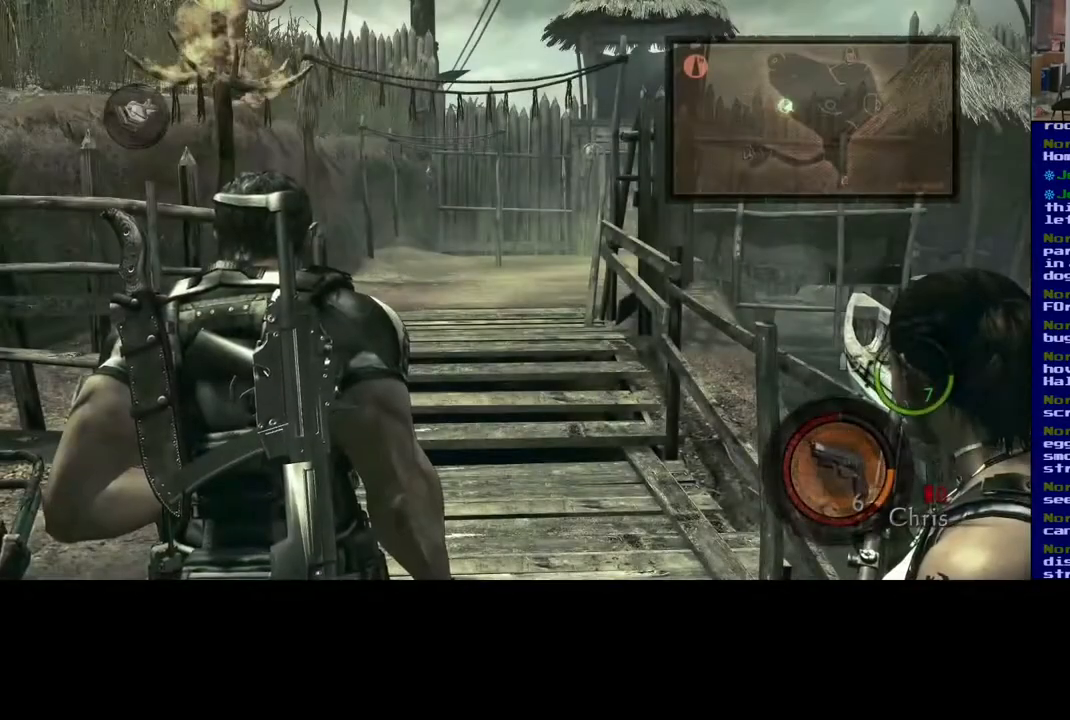
{"buttons": [], "left_stick": "center", "right_stick": "center", "events": []}
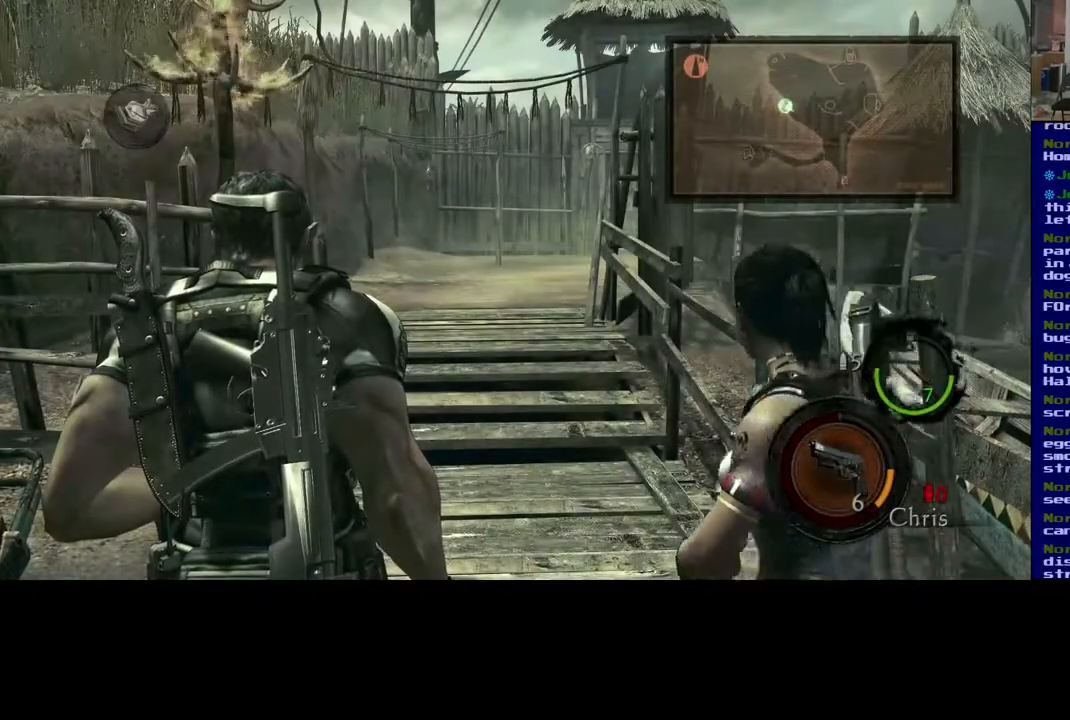
{"buttons": [], "left_stick": "up", "right_stick": "center", "events": [[150, "left_stick", "up"]]}
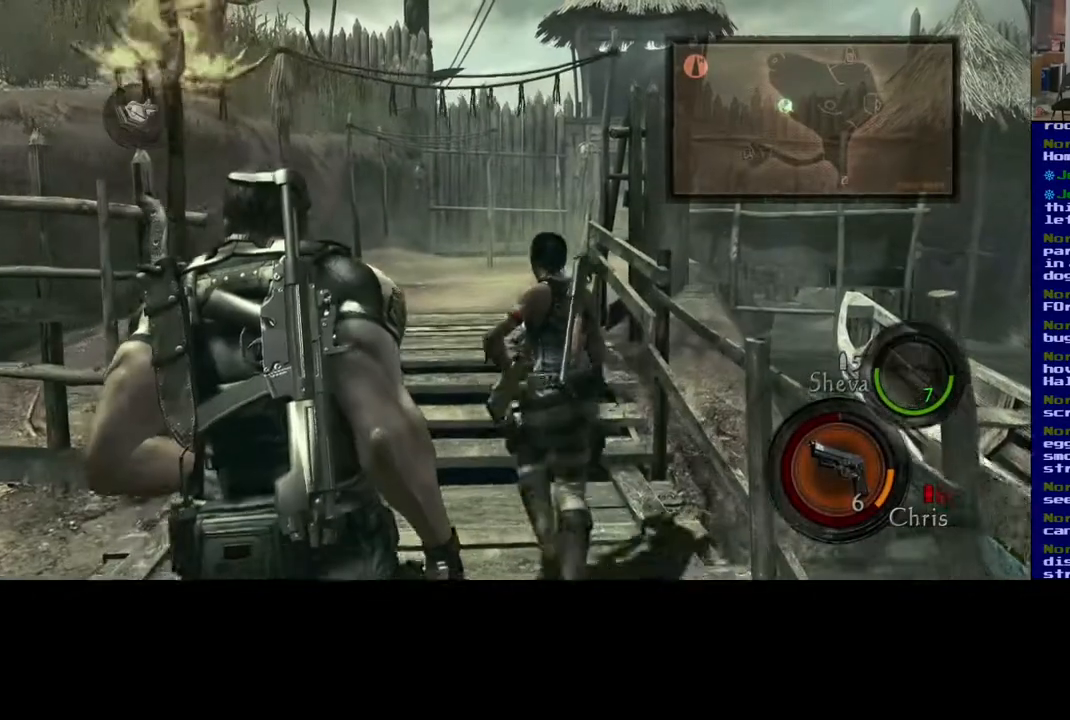
{"buttons": ["L3"], "left_stick": "up", "right_stick": "center", "events": [[250, "L3", "down"]]}